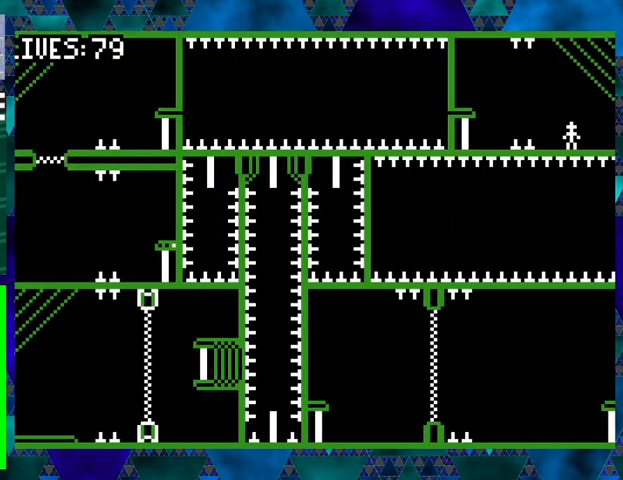
Gameplay with a controller (Nintendo layout); each line is a JSON object with the inputs held at the frame after it. "events" lists button and stick changes between this image and that frame as [ms after this image, input, new state], when the widget could be followed in between. Not read: L3 R3 left_stick right_stick.
{"buttons": ["DPAD_LEFT"], "events": [[133, "B", "down"], [133, "DPAD_LEFT", "down"], [300, "B", "up"]]}
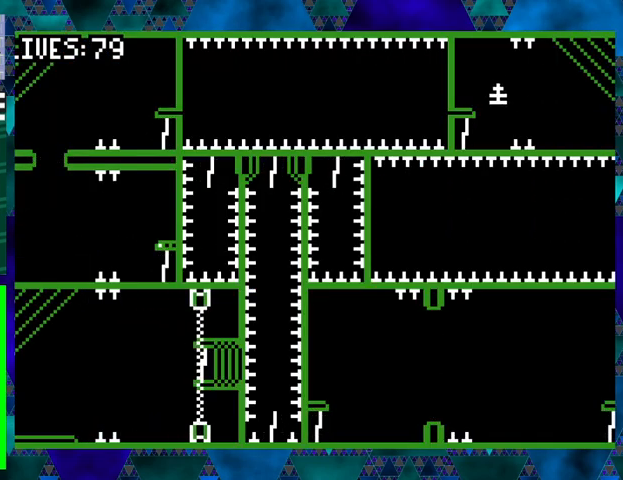
{"buttons": [], "events": [[33, "DPAD_LEFT", "up"]]}
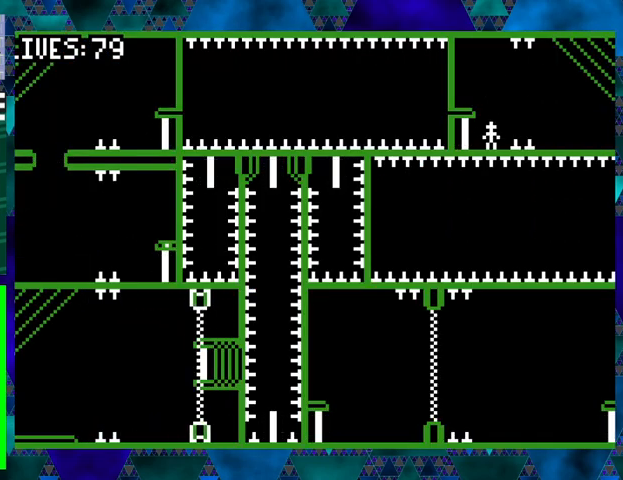
{"buttons": [], "events": [[267, "DPAD_LEFT", "down"], [367, "DPAD_LEFT", "up"]]}
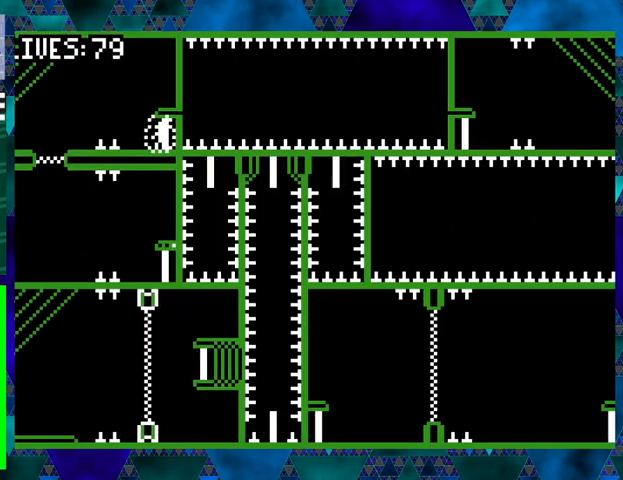
{"buttons": ["DPAD_LEFT"], "events": [[467, "DPAD_LEFT", "down"]]}
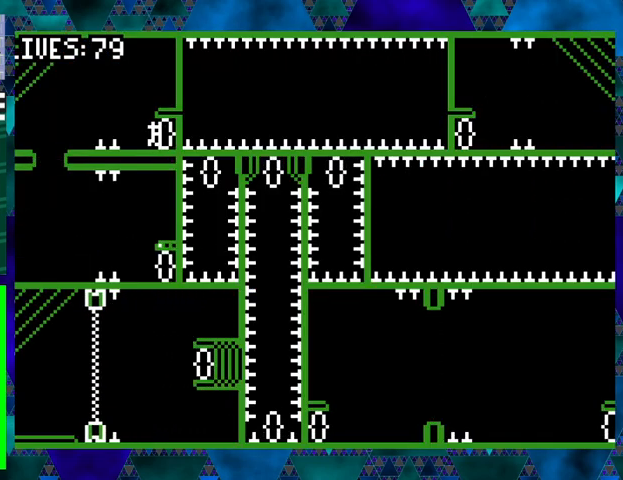
{"buttons": ["B"], "events": [[67, "DPAD_LEFT", "up"], [467, "B", "down"]]}
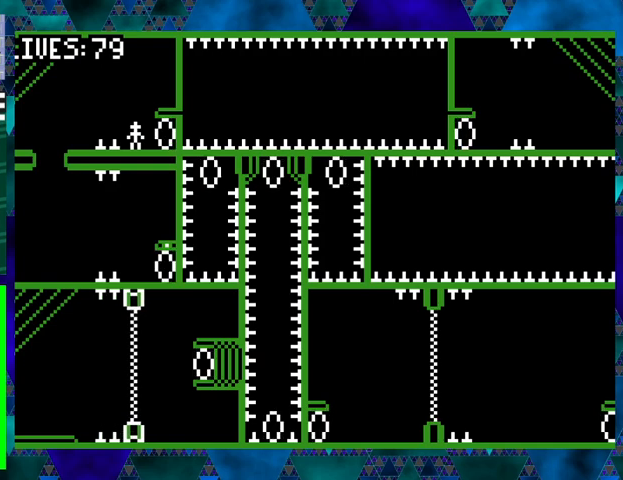
{"buttons": [], "events": [[33, "DPAD_LEFT", "down"], [167, "B", "up"], [300, "DPAD_LEFT", "up"]]}
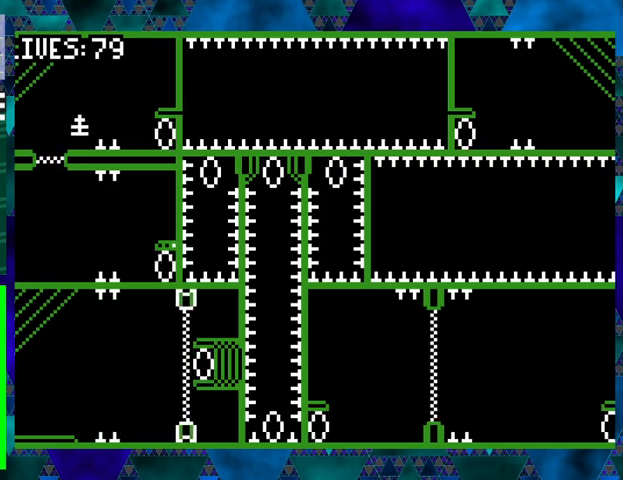
{"buttons": [], "events": []}
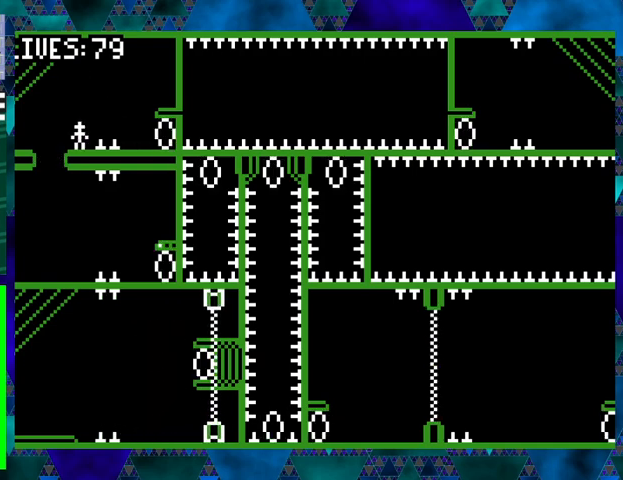
{"buttons": [], "events": []}
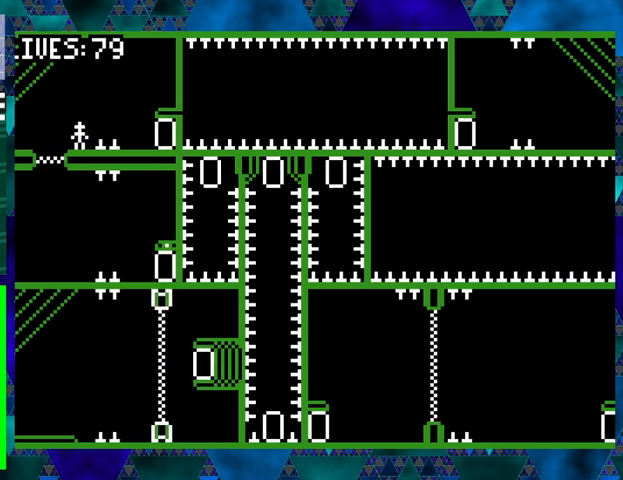
{"buttons": [], "events": []}
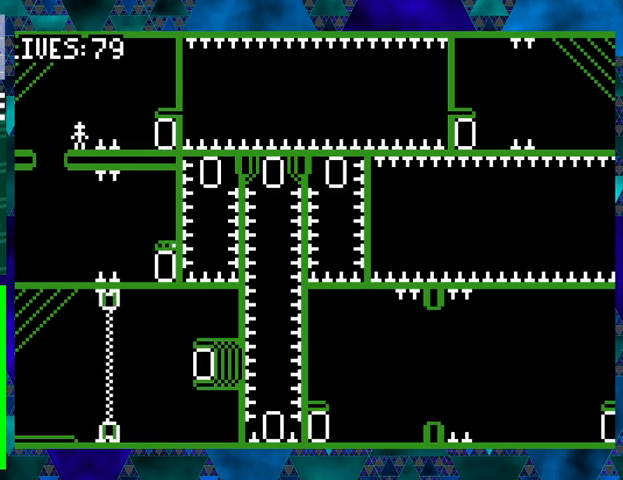
{"buttons": [], "events": [[167, "DPAD_LEFT", "down"], [367, "DPAD_LEFT", "up"]]}
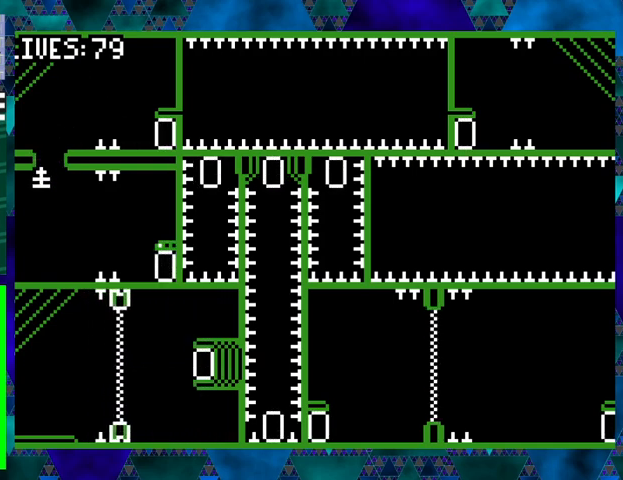
{"buttons": ["DPAD_RIGHT"], "events": [[467, "DPAD_RIGHT", "down"]]}
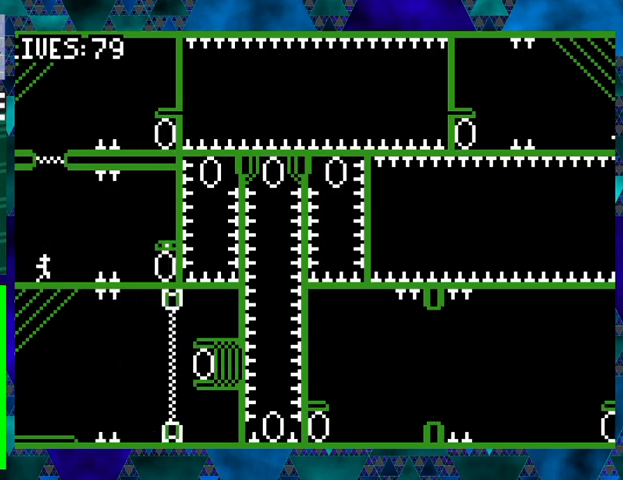
{"buttons": [], "events": [[100, "B", "down"], [233, "B", "up"], [467, "DPAD_RIGHT", "up"]]}
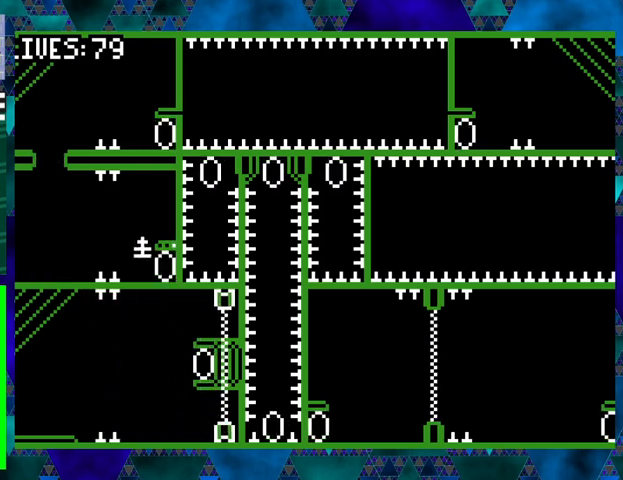
{"buttons": [], "events": []}
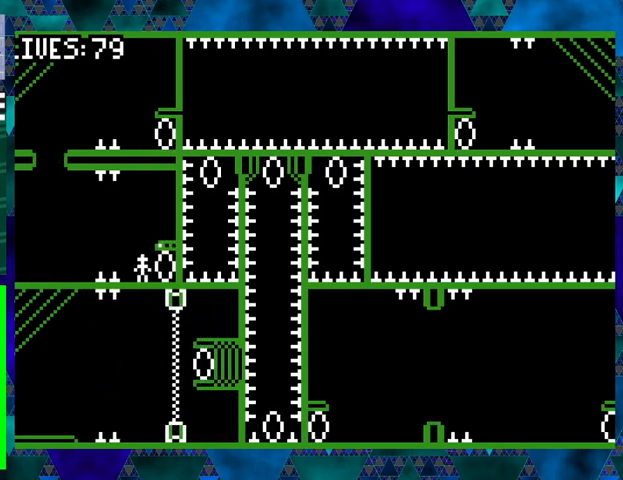
{"buttons": [], "events": []}
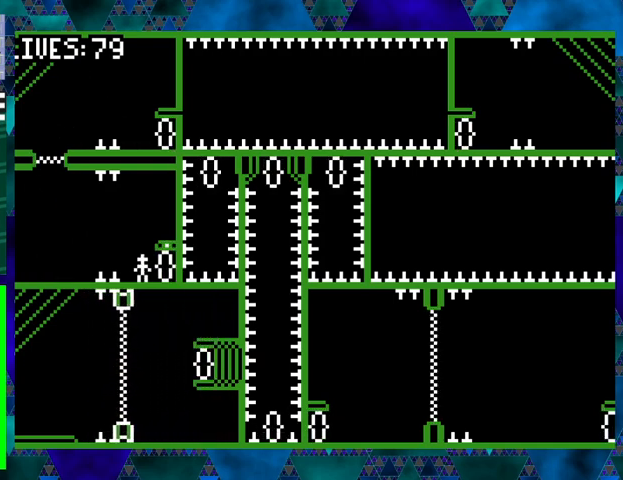
{"buttons": [], "events": []}
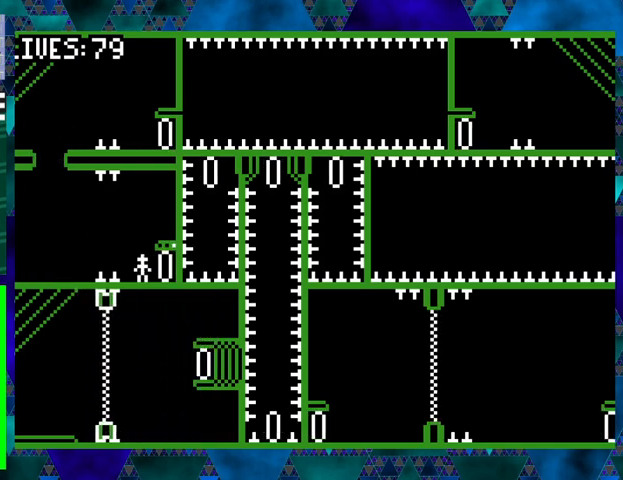
{"buttons": [], "events": []}
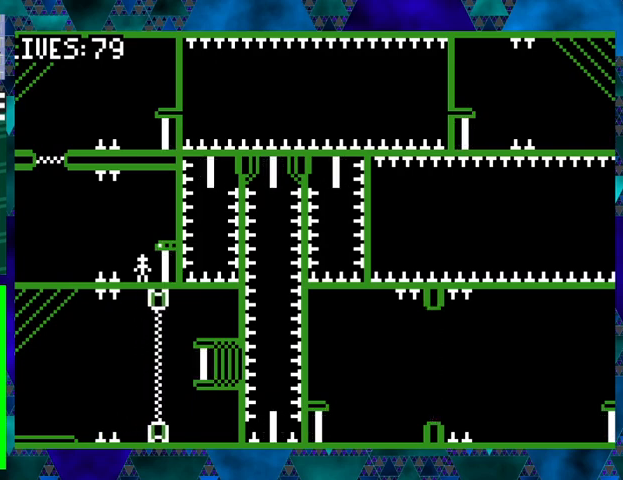
{"buttons": ["DPAD_RIGHT"], "events": [[367, "DPAD_RIGHT", "down"]]}
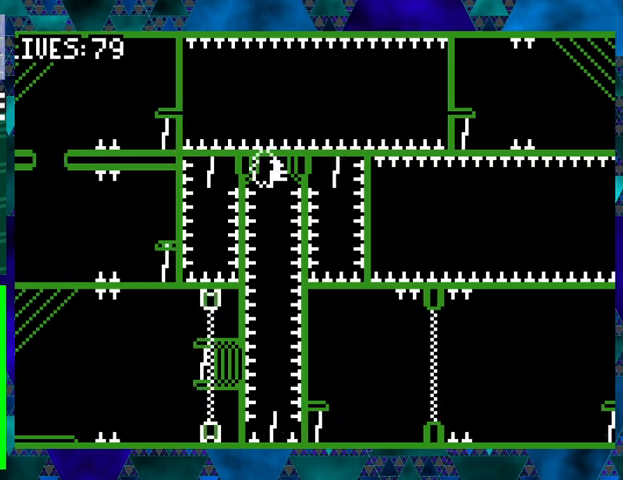
{"buttons": [], "events": [[33, "DPAD_RIGHT", "up"]]}
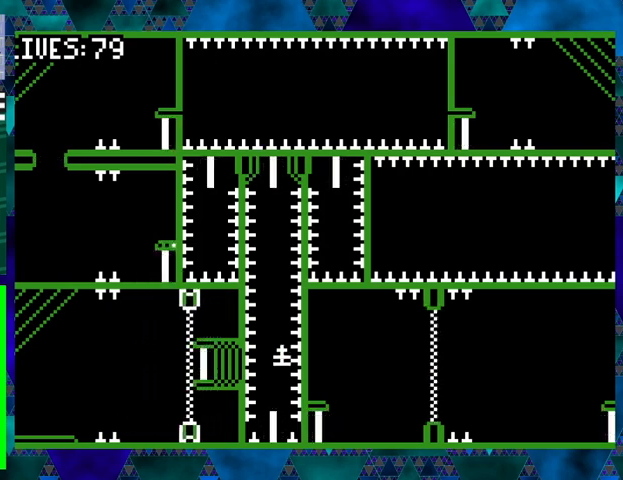
{"buttons": [], "events": []}
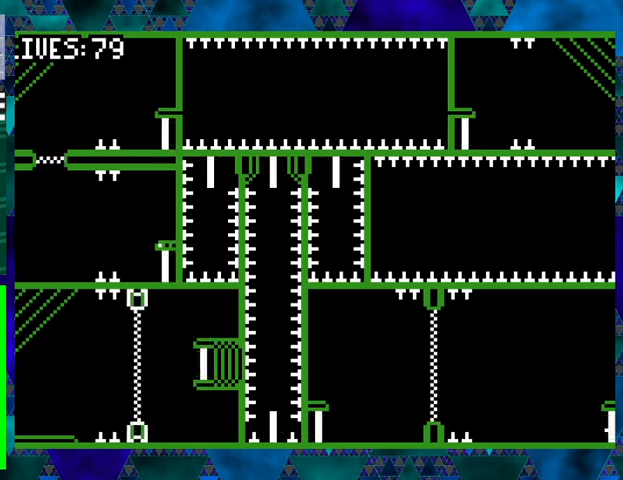
{"buttons": ["DPAD_LEFT"], "events": [[233, "DPAD_LEFT", "down"]]}
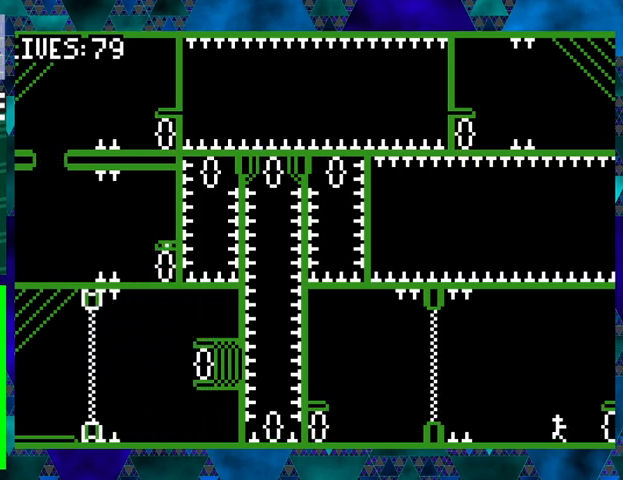
{"buttons": [], "events": [[267, "DPAD_LEFT", "up"]]}
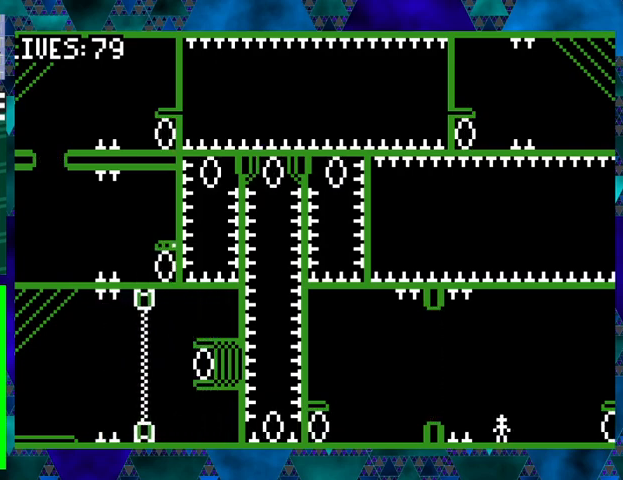
{"buttons": [], "events": [[233, "DPAD_LEFT", "down"], [267, "DPAD_LEFT", "up"]]}
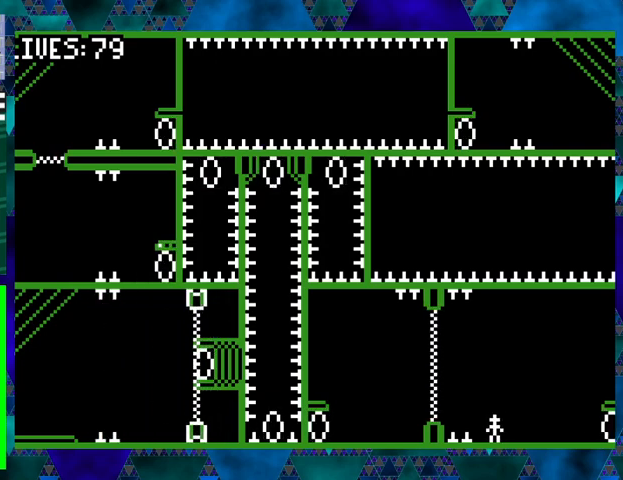
{"buttons": [], "events": []}
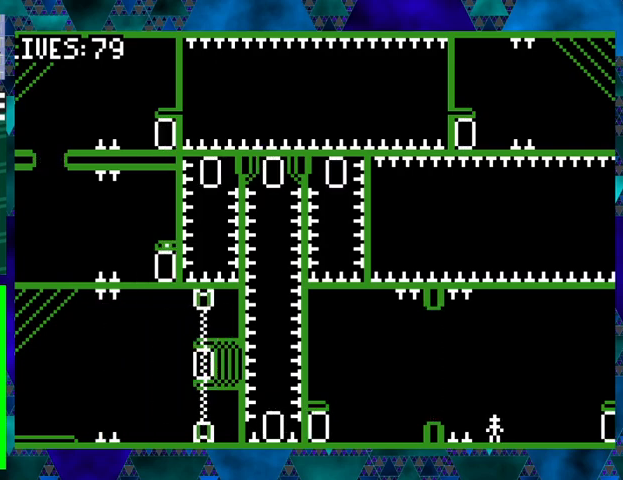
{"buttons": [], "events": []}
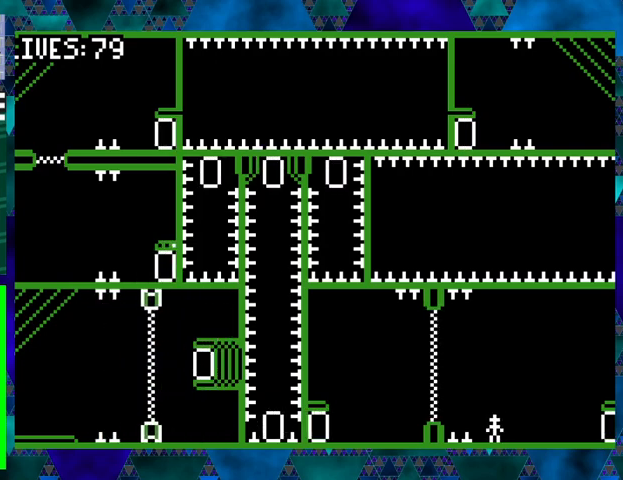
{"buttons": [], "events": [[33, "Y", "down"], [133, "Y", "up"]]}
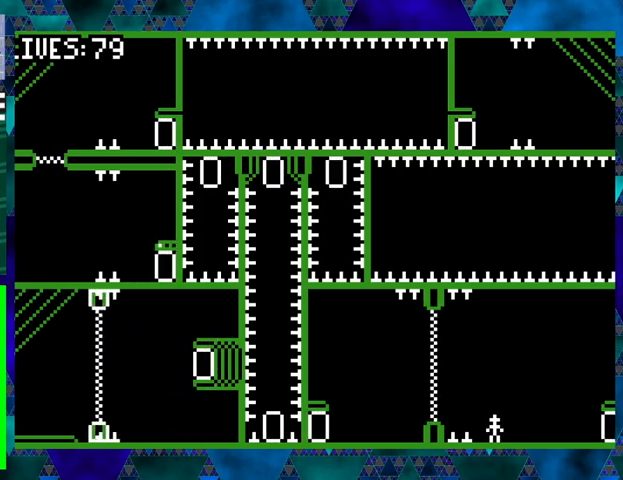
{"buttons": [], "events": []}
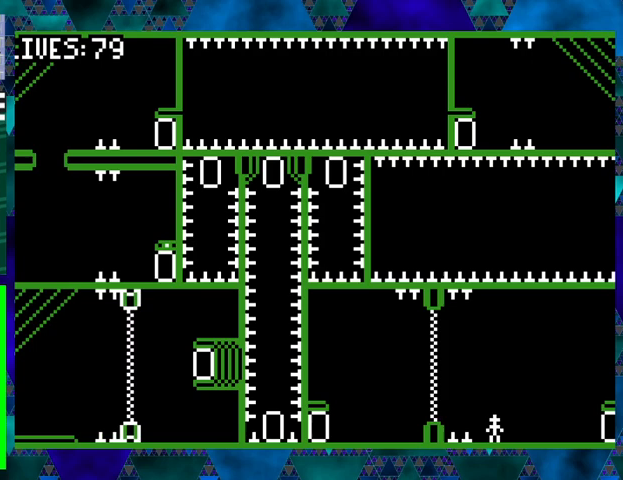
{"buttons": [], "events": []}
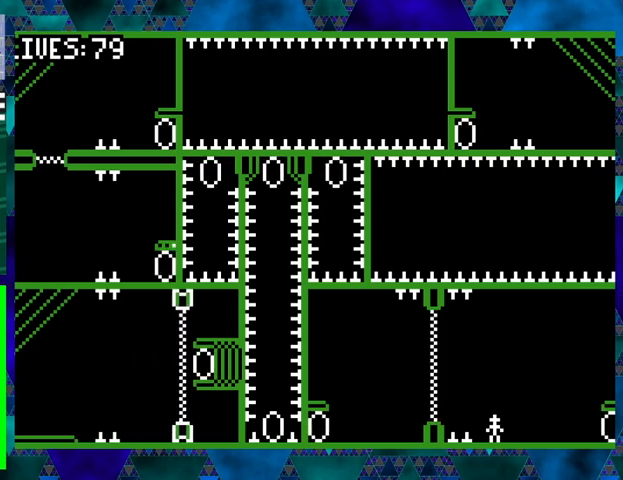
{"buttons": [], "events": []}
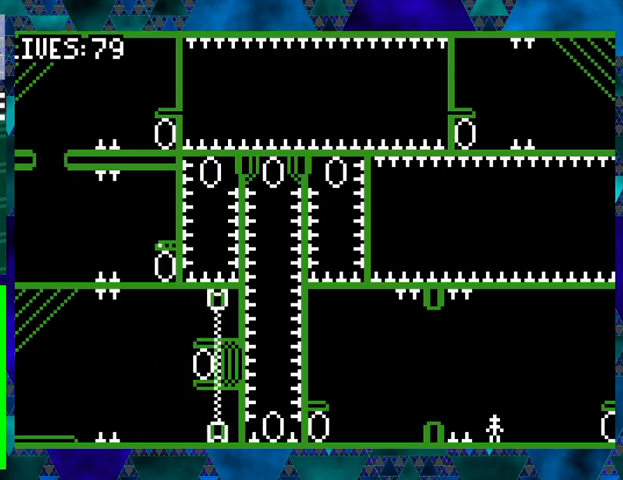
{"buttons": [], "events": []}
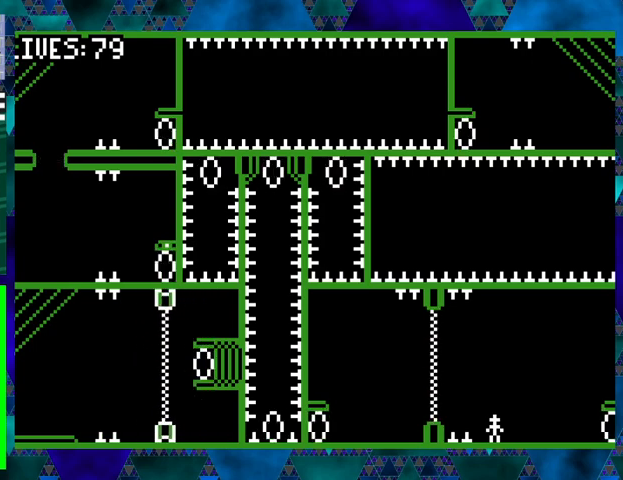
{"buttons": ["B", "DPAD_LEFT"], "events": [[333, "DPAD_LEFT", "down"], [367, "B", "down"]]}